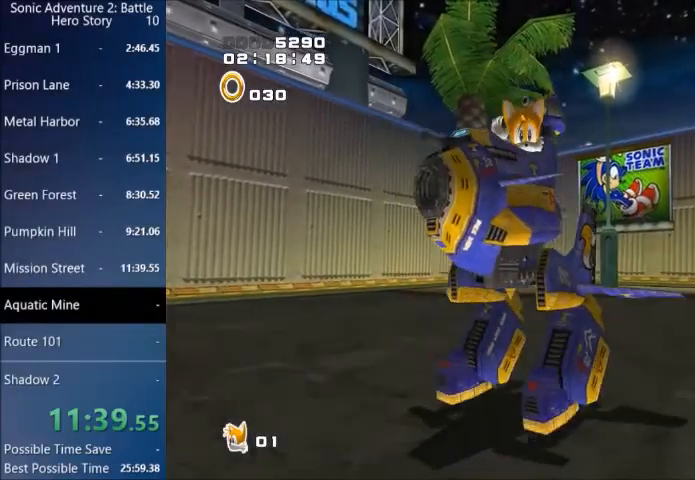
Gameplay with a controller (PlayStation layout); each line is a JSON object with the inputs held at the frame after it. "events" lists button and stick changes between this image and that frame as [ms after this image, input, new state], when the widget could be followed in between.
{"buttons": [], "left_stick": "center", "right_stick": "center", "events": []}
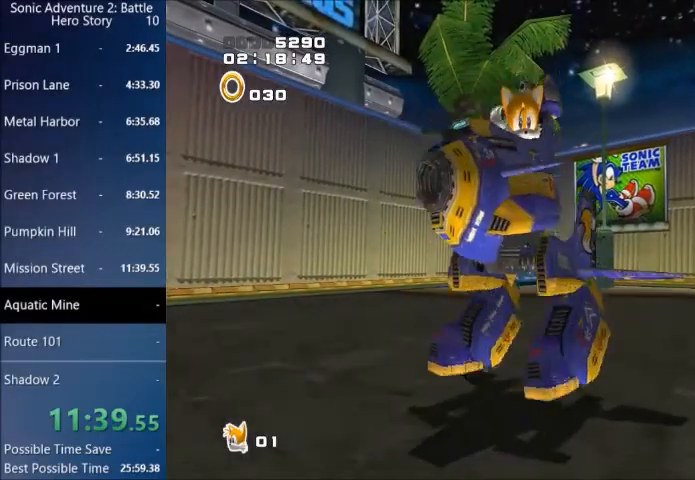
{"buttons": [], "left_stick": "center", "right_stick": "center", "events": [[367, "START", "down"], [467, "START", "up"]]}
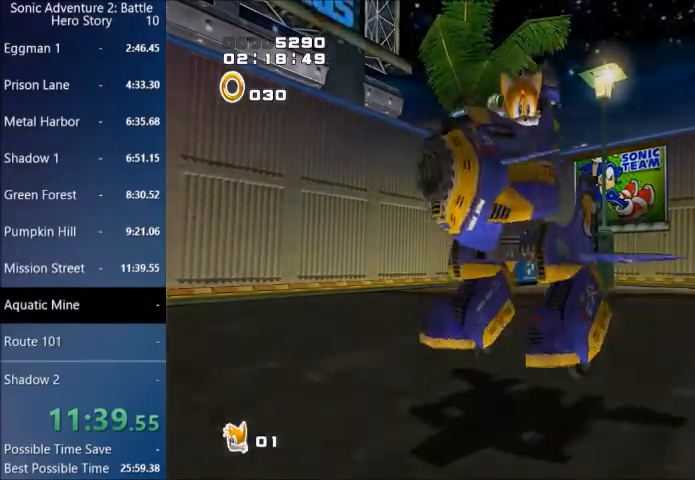
{"buttons": ["START"], "left_stick": "center", "right_stick": "center", "events": [[67, "START", "down"], [167, "START", "up"], [300, "START", "down"], [400, "START", "up"], [467, "START", "down"]]}
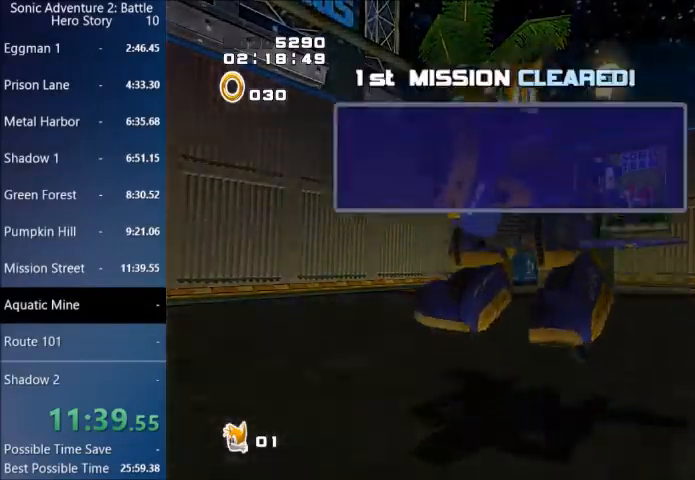
{"buttons": [], "left_stick": "center", "right_stick": "center", "events": [[301, "START", "up"], [368, "START", "down"], [501, "START", "up"]]}
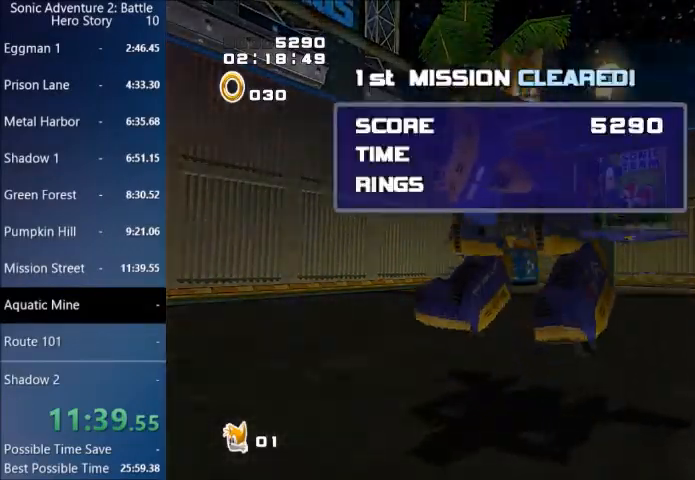
{"buttons": ["START"], "left_stick": "center", "right_stick": "center", "events": [[67, "START", "down"], [200, "START", "up"], [300, "START", "down"], [467, "START", "up"], [501, "START", "down"]]}
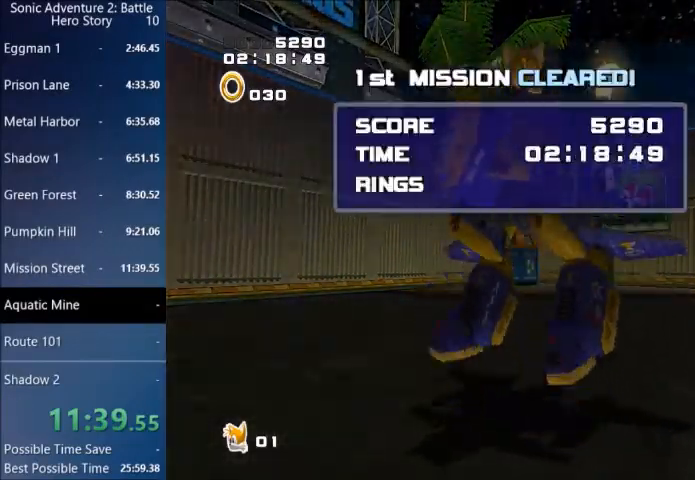
{"buttons": [], "left_stick": "center", "right_stick": "center", "events": [[133, "START", "up"], [200, "START", "down"], [300, "START", "up"], [400, "START", "down"], [500, "START", "up"]]}
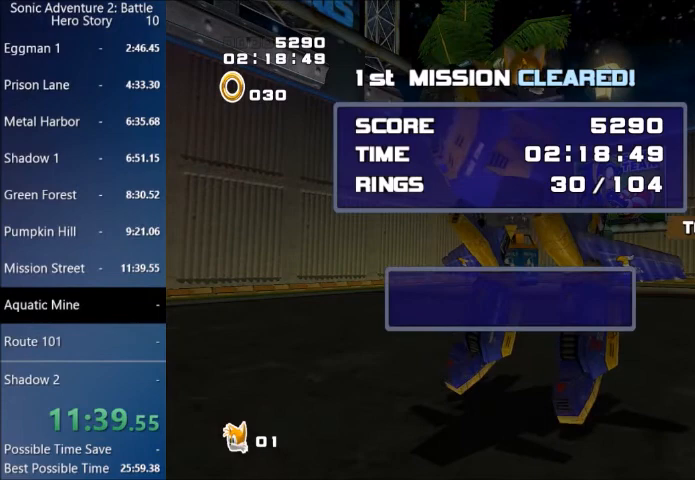
{"buttons": ["START"], "left_stick": "center", "right_stick": "center", "events": [[67, "START", "down"], [200, "START", "up"], [267, "START", "down"], [400, "START", "up"], [500, "START", "down"]]}
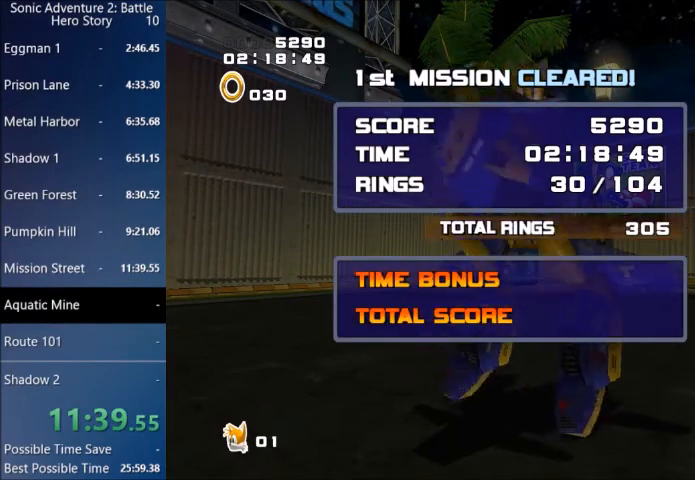
{"buttons": [], "left_stick": "center", "right_stick": "center", "events": [[101, "START", "up"], [201, "START", "down"], [301, "START", "up"]]}
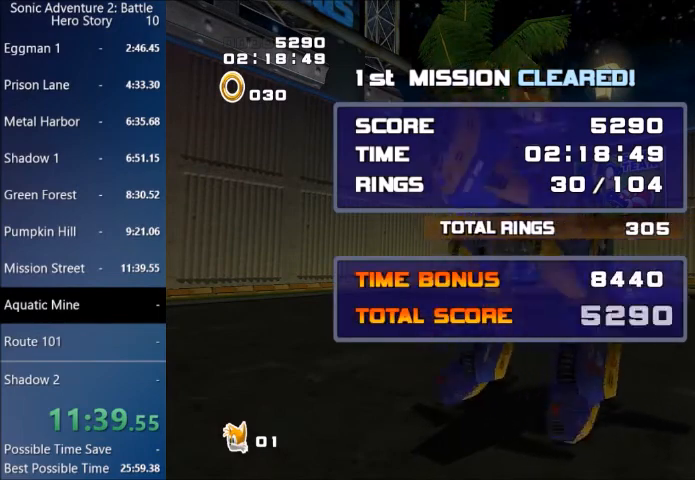
{"buttons": [], "left_stick": "center", "right_stick": "center", "events": [[434, "START", "down"], [501, "START", "up"]]}
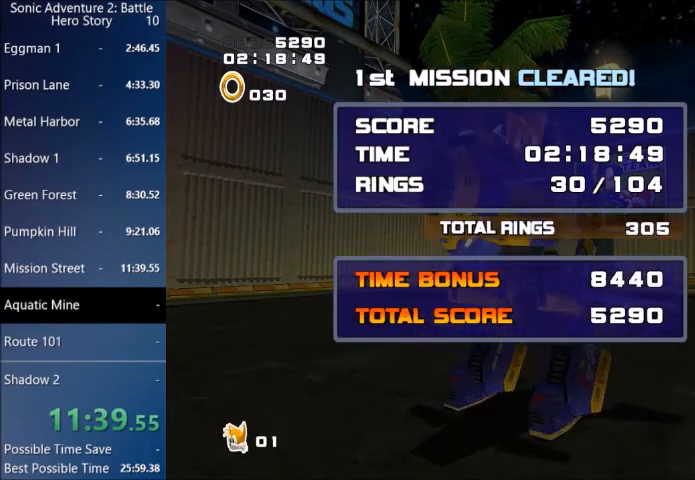
{"buttons": ["START"], "left_stick": "center", "right_stick": "center", "events": [[100, "START", "down"], [233, "START", "up"], [333, "START", "down"], [433, "START", "up"], [500, "START", "down"]]}
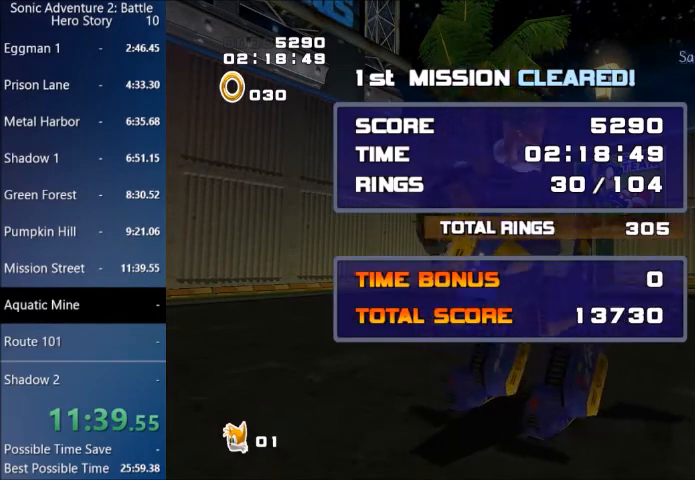
{"buttons": ["START"], "left_stick": "center", "right_stick": "center", "events": [[133, "START", "up"], [234, "START", "down"], [334, "START", "up"], [467, "START", "down"]]}
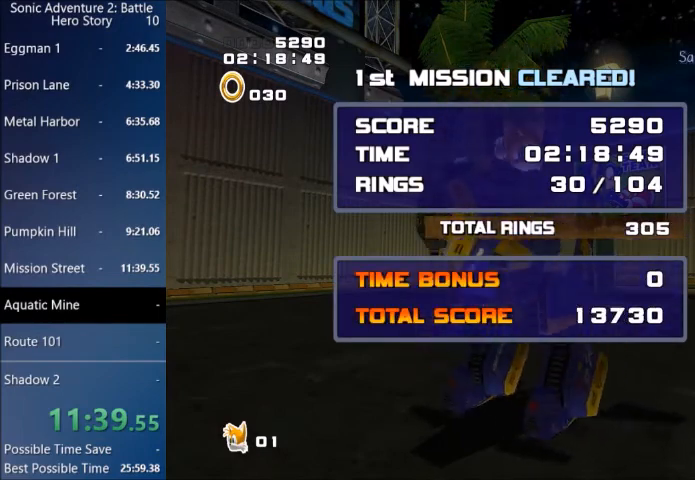
{"buttons": ["START"], "left_stick": "center", "right_stick": "center", "events": [[101, "START", "up"], [201, "START", "down"], [334, "START", "up"], [401, "START", "down"]]}
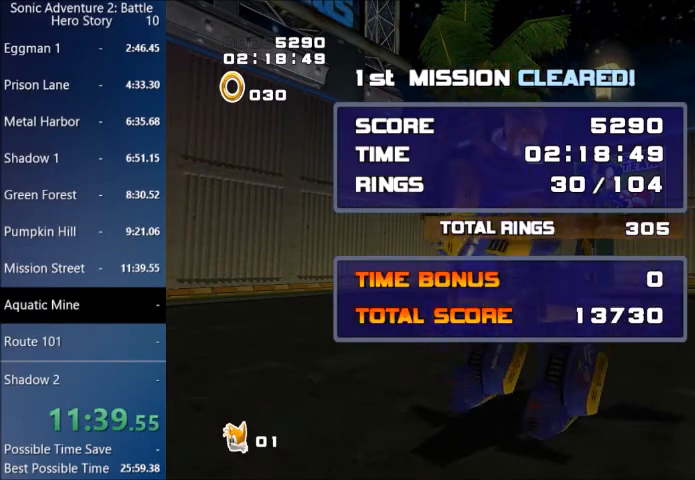
{"buttons": ["START"], "left_stick": "center", "right_stick": "center", "events": [[33, "START", "up"], [100, "START", "down"], [234, "START", "up"], [300, "START", "down"], [434, "START", "up"], [501, "START", "down"]]}
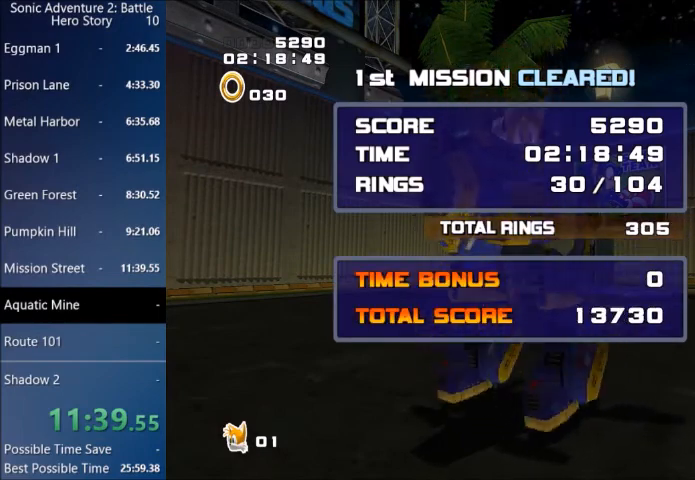
{"buttons": [], "left_stick": "center", "right_stick": "center", "events": [[100, "START", "up"], [200, "START", "down"], [300, "START", "up"], [400, "START", "down"], [500, "START", "up"]]}
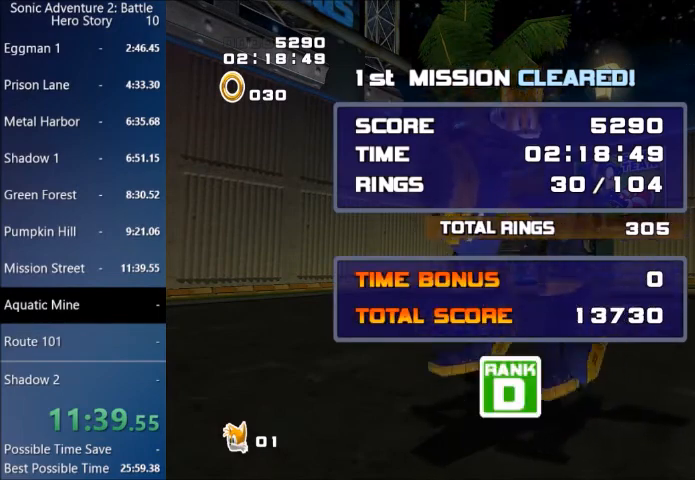
{"buttons": ["START"], "left_stick": "center", "right_stick": "center", "events": [[100, "START", "down"], [200, "START", "up"], [300, "START", "down"], [400, "START", "up"], [501, "START", "down"]]}
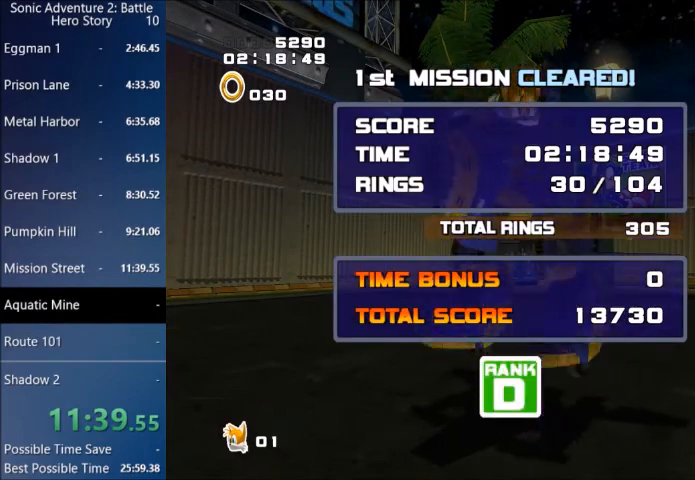
{"buttons": ["START"], "left_stick": "center", "right_stick": "center", "events": [[133, "START", "up"], [233, "START", "down"], [367, "START", "up"], [467, "START", "down"]]}
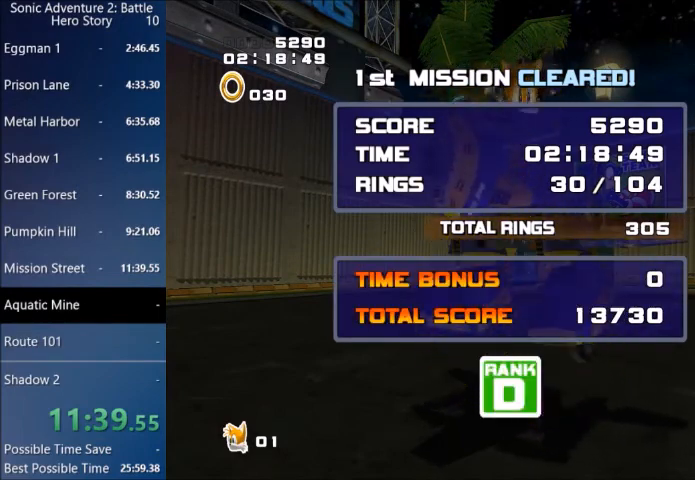
{"buttons": ["START"], "left_stick": "center", "right_stick": "center", "events": [[167, "START", "up"], [200, "START", "down"], [334, "START", "up"], [400, "START", "down"]]}
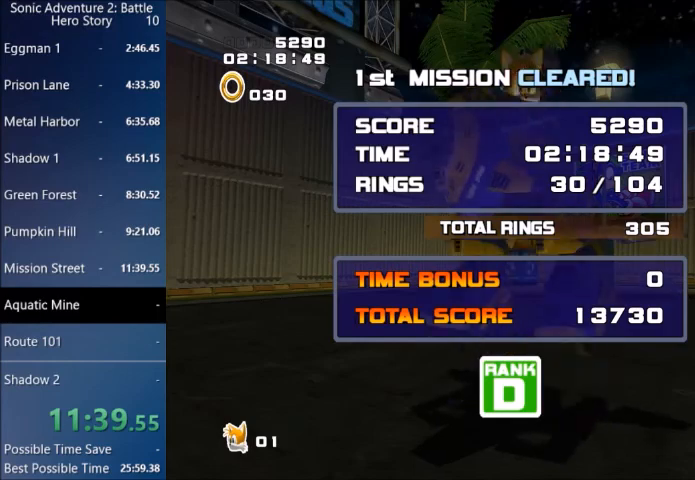
{"buttons": [], "left_stick": "center", "right_stick": "center", "events": [[33, "START", "up"], [333, "START", "down"], [500, "START", "up"]]}
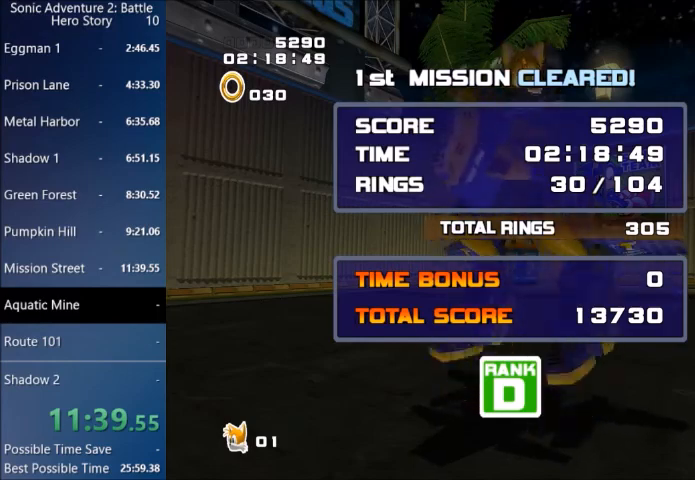
{"buttons": ["START"], "left_stick": "center", "right_stick": "center", "events": [[67, "START", "down"], [234, "START", "up"], [267, "START", "down"], [400, "START", "up"], [467, "START", "down"]]}
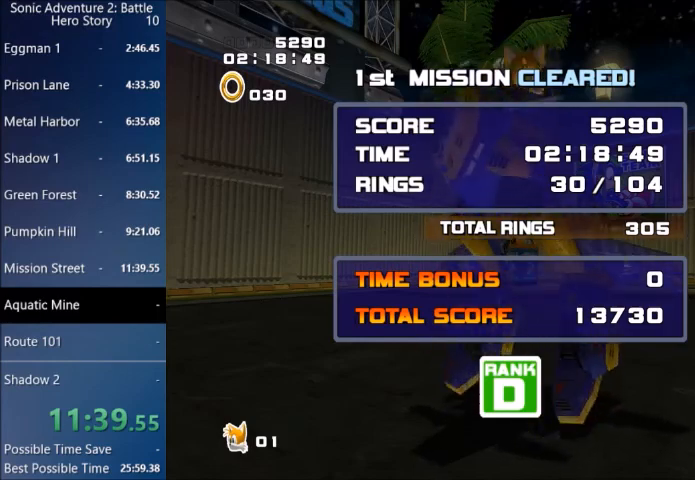
{"buttons": [], "left_stick": "center", "right_stick": "center", "events": [[133, "START", "up"], [200, "START", "down"], [300, "START", "up"], [367, "START", "down"], [467, "START", "up"]]}
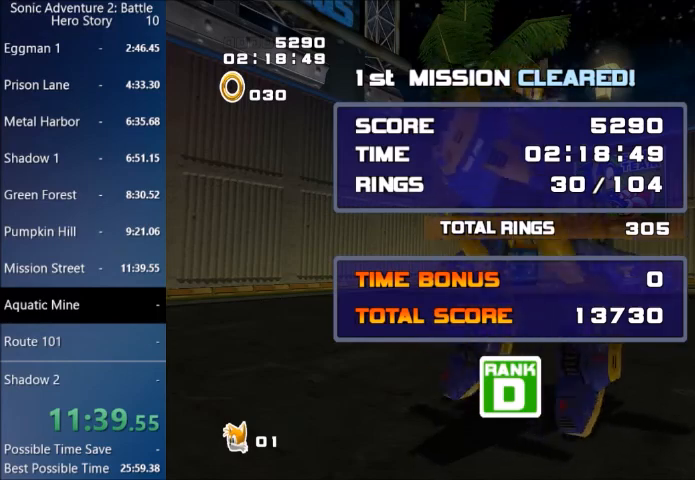
{"buttons": ["START"], "left_stick": "center", "right_stick": "center", "events": [[67, "START", "down"], [167, "START", "up"], [234, "START", "down"], [367, "START", "up"], [434, "START", "down"]]}
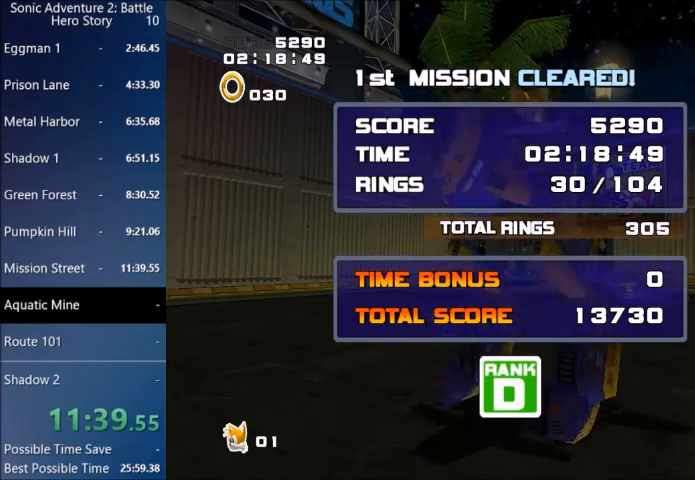
{"buttons": [], "left_stick": "center", "right_stick": "center", "events": [[66, "START", "up"], [200, "START", "down"], [333, "START", "up"], [400, "START", "down"], [500, "START", "up"]]}
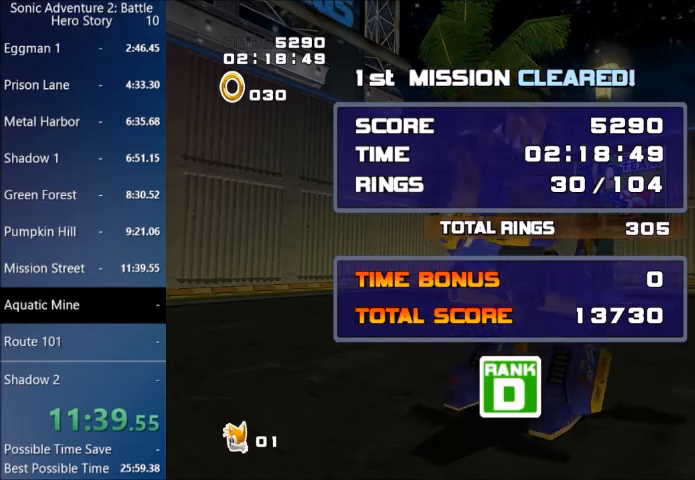
{"buttons": [], "left_stick": "center", "right_stick": "center", "events": [[100, "START", "down"], [200, "START", "up"], [334, "START", "down"], [467, "START", "up"]]}
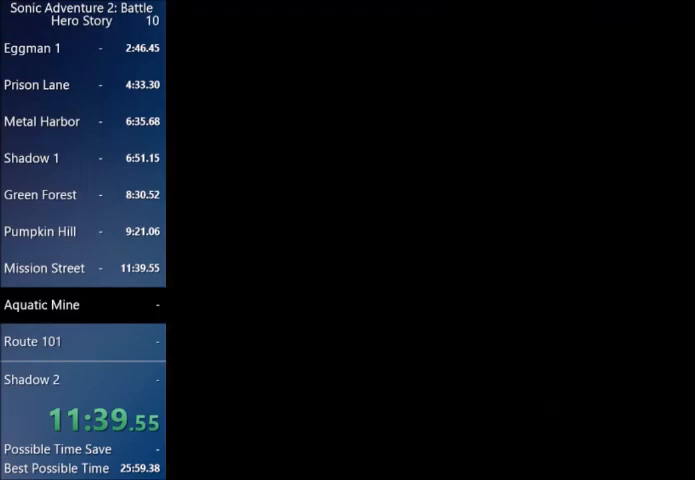
{"buttons": [], "left_stick": "center", "right_stick": "center", "events": [[67, "START", "down"], [134, "START", "up"], [234, "START", "down"], [334, "START", "up"], [434, "START", "down"], [501, "START", "up"]]}
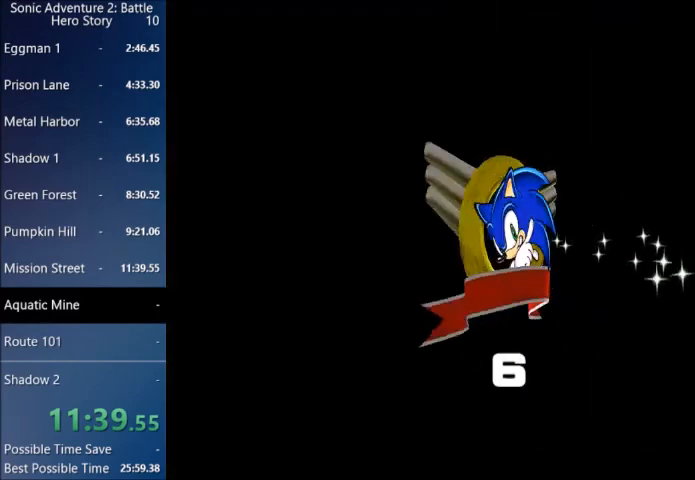
{"buttons": [], "left_stick": "center", "right_stick": "center", "events": [[100, "START", "down"], [234, "START", "up"], [334, "START", "down"], [434, "START", "up"]]}
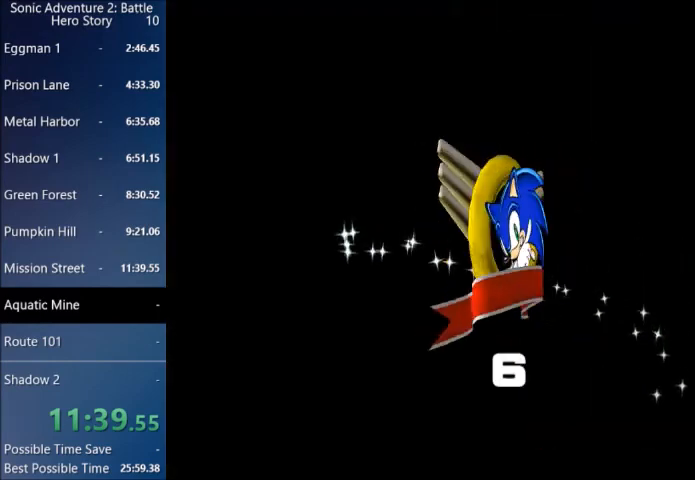
{"buttons": ["START"], "left_stick": "center", "right_stick": "center", "events": [[100, "START", "down"], [200, "START", "up"], [300, "START", "down"], [401, "START", "up"], [467, "START", "down"]]}
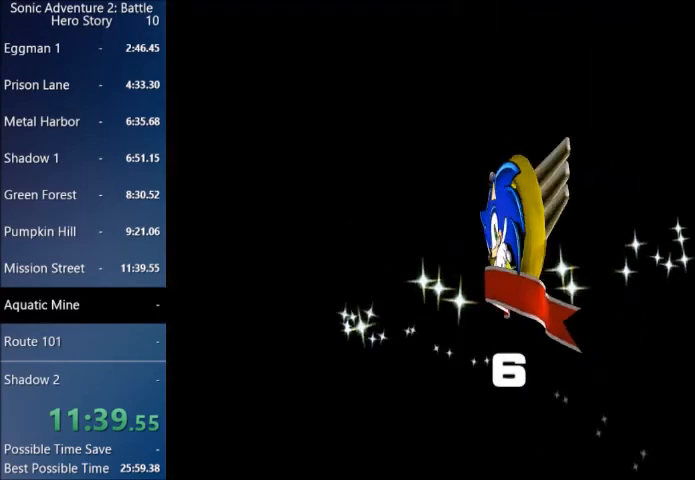
{"buttons": ["START"], "left_stick": "center", "right_stick": "center", "events": [[100, "START", "up"], [166, "START", "down"], [267, "START", "up"], [333, "START", "down"], [433, "START", "up"], [500, "START", "down"]]}
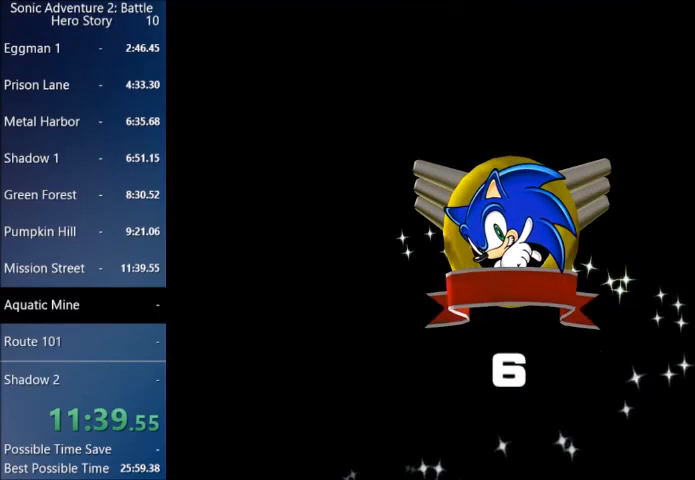
{"buttons": ["START"], "left_stick": "center", "right_stick": "center", "events": [[100, "START", "up"], [167, "START", "down"], [267, "START", "up"], [334, "START", "down"], [467, "START", "up"], [501, "START", "down"]]}
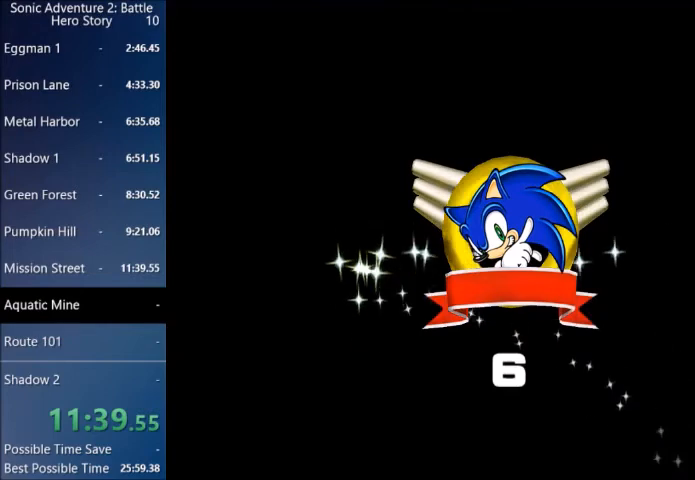
{"buttons": [], "left_stick": "center", "right_stick": "center", "events": [[133, "START", "up"], [200, "START", "down"], [300, "START", "up"], [400, "START", "down"], [467, "START", "up"]]}
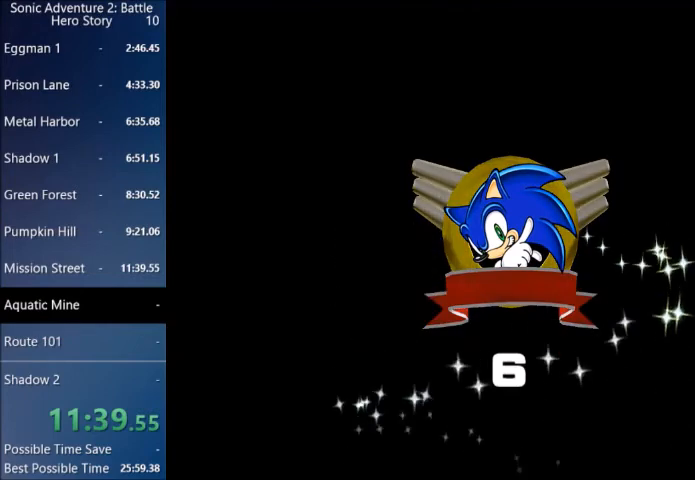
{"buttons": [], "left_stick": "center", "right_stick": "center", "events": [[67, "START", "down"], [167, "START", "up"], [234, "START", "down"], [334, "START", "up"], [401, "START", "down"], [501, "START", "up"]]}